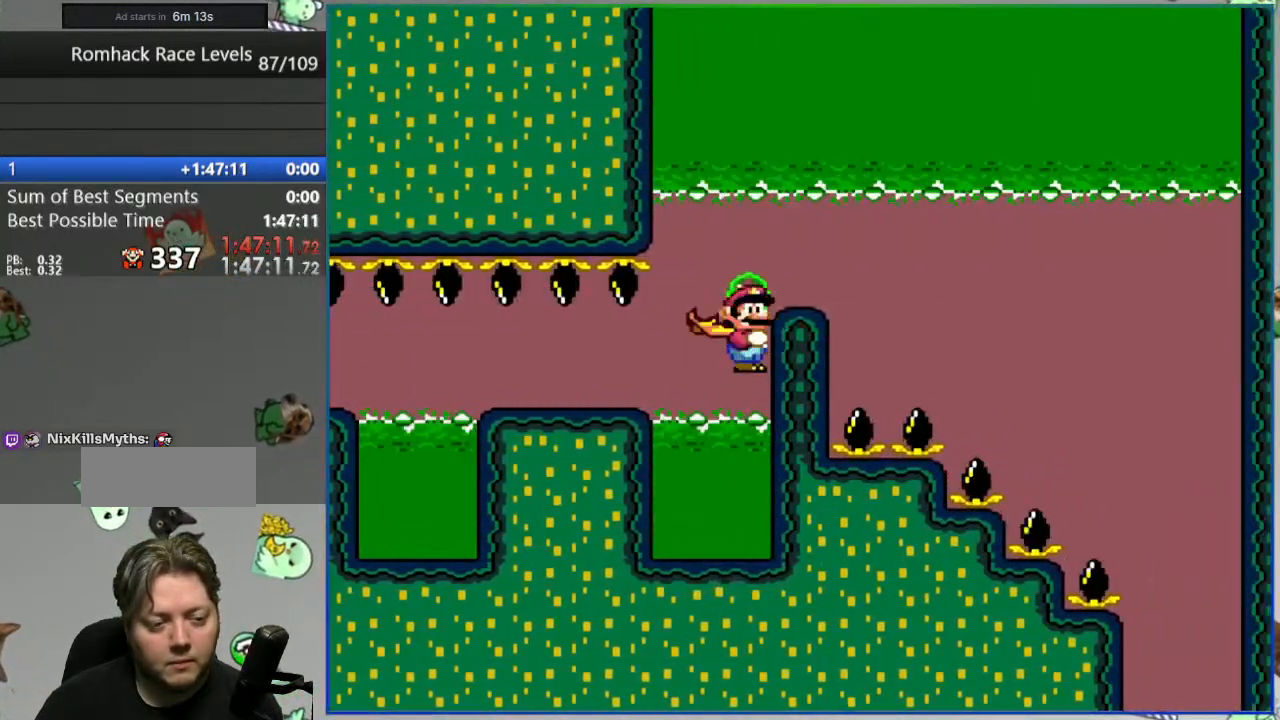
Gameplay with a controller (Nintendo layout); each line is a JSON object with the inputs held at the frame after it. "events" lists button and stick changes between this image and that frame as [ms after this image, input, new state], when the widget could be followed in between. Not read: DPAD_LEFT L3 R3 START.
{"buttons": ["B", "Y", "DPAD_RIGHT"], "events": [[333, "A", "up"], [400, "B", "down"]]}
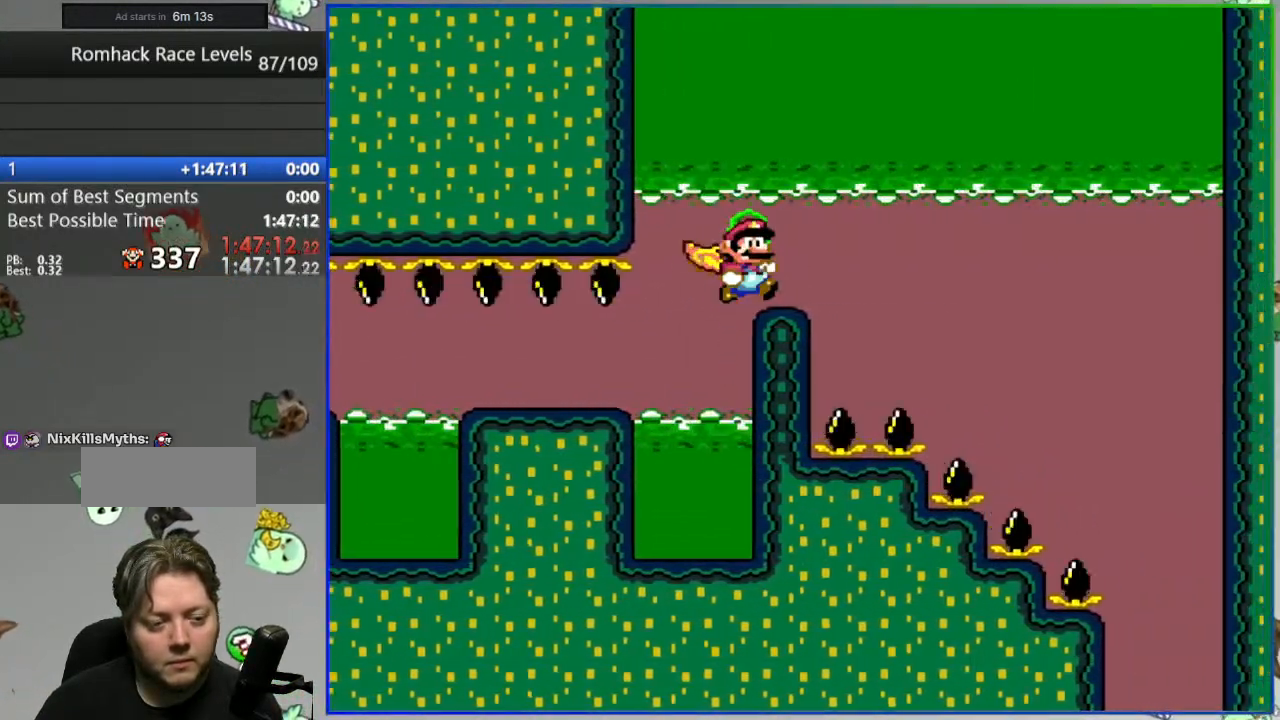
{"buttons": ["B", "Y", "DPAD_RIGHT"], "events": []}
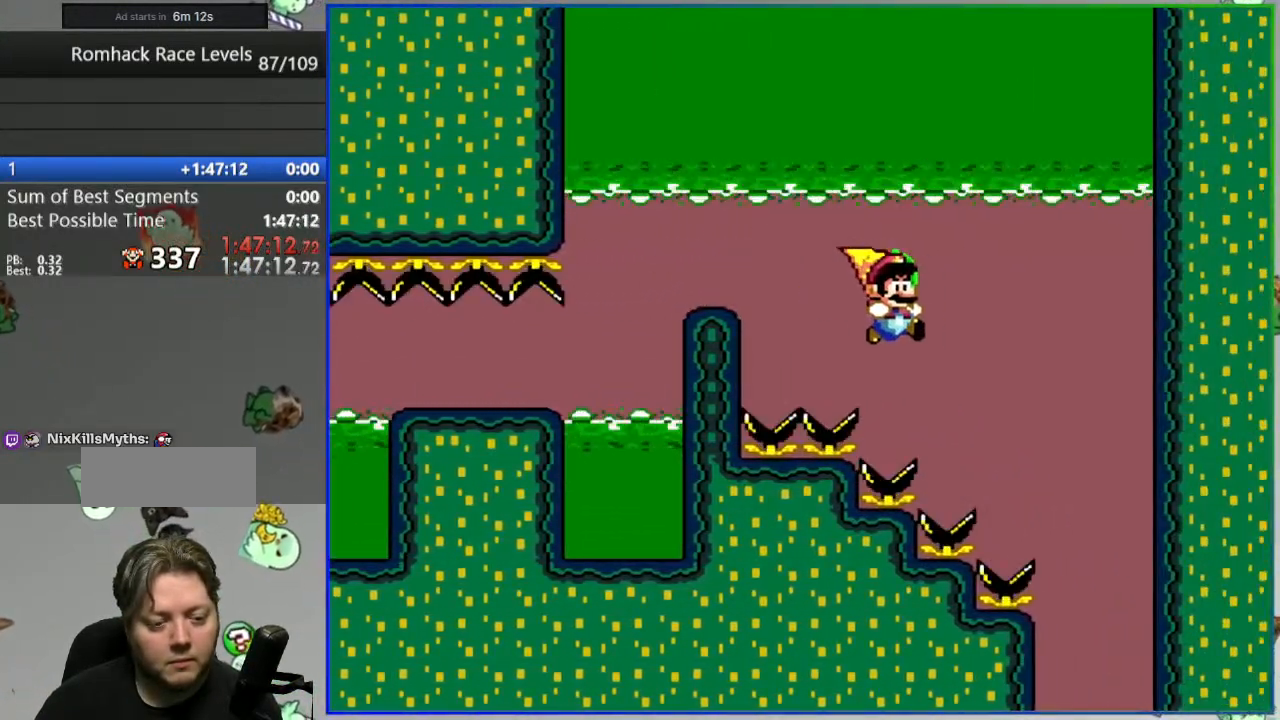
{"buttons": ["B", "Y", "DPAD_RIGHT"], "events": [[217, "DPAD_RIGHT", "up"], [500, "DPAD_RIGHT", "down"]]}
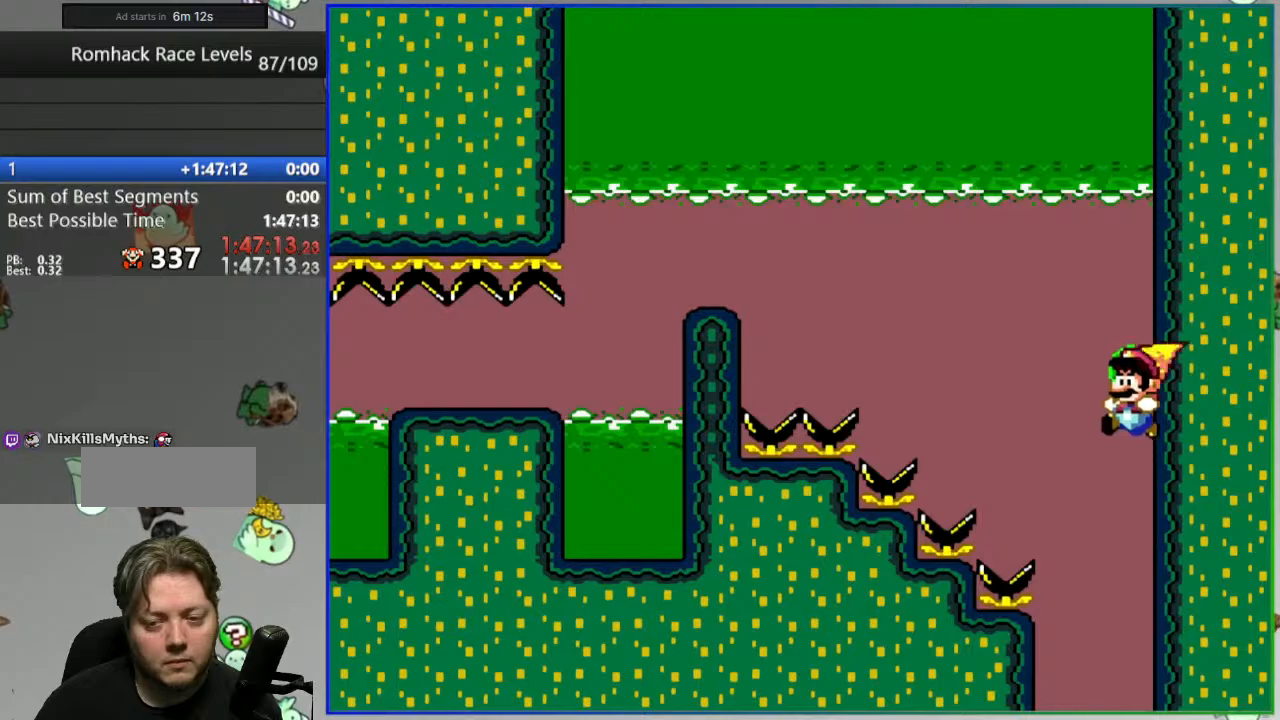
{"buttons": ["Y"], "events": [[150, "B", "up"], [150, "DPAD_RIGHT", "up"]]}
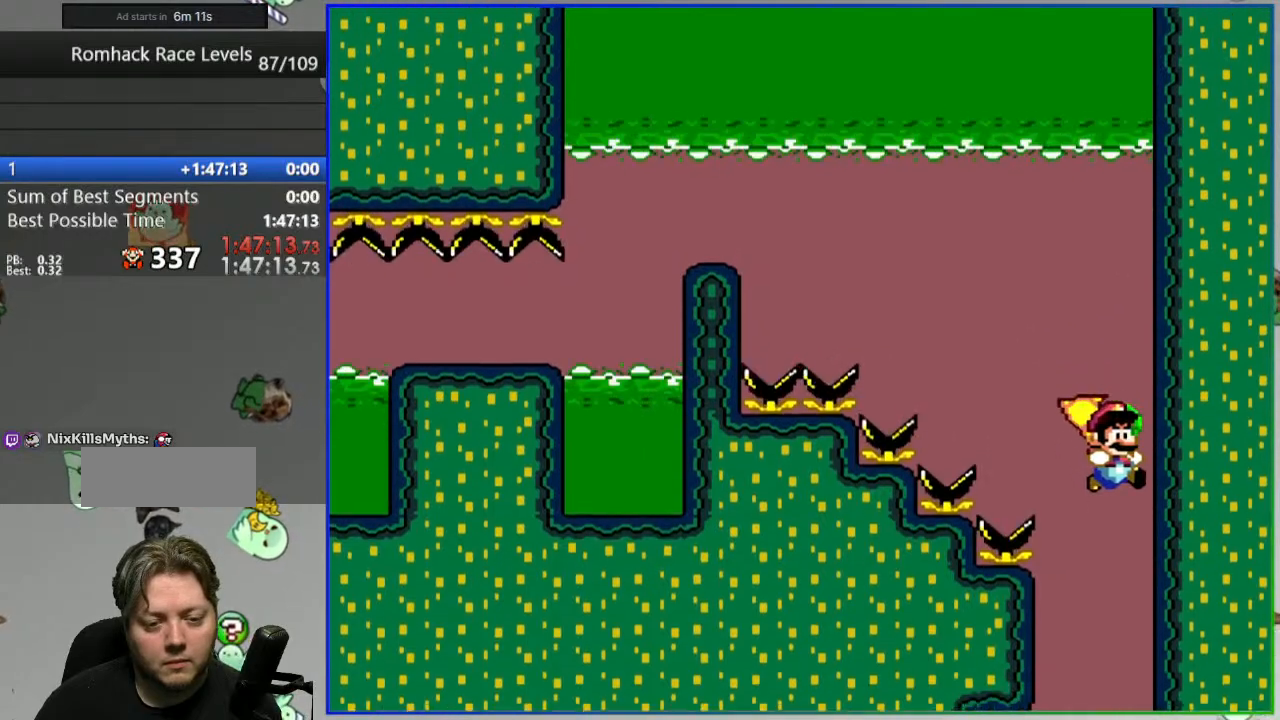
{"buttons": ["Y"], "events": [[150, "B", "down"], [283, "B", "up"]]}
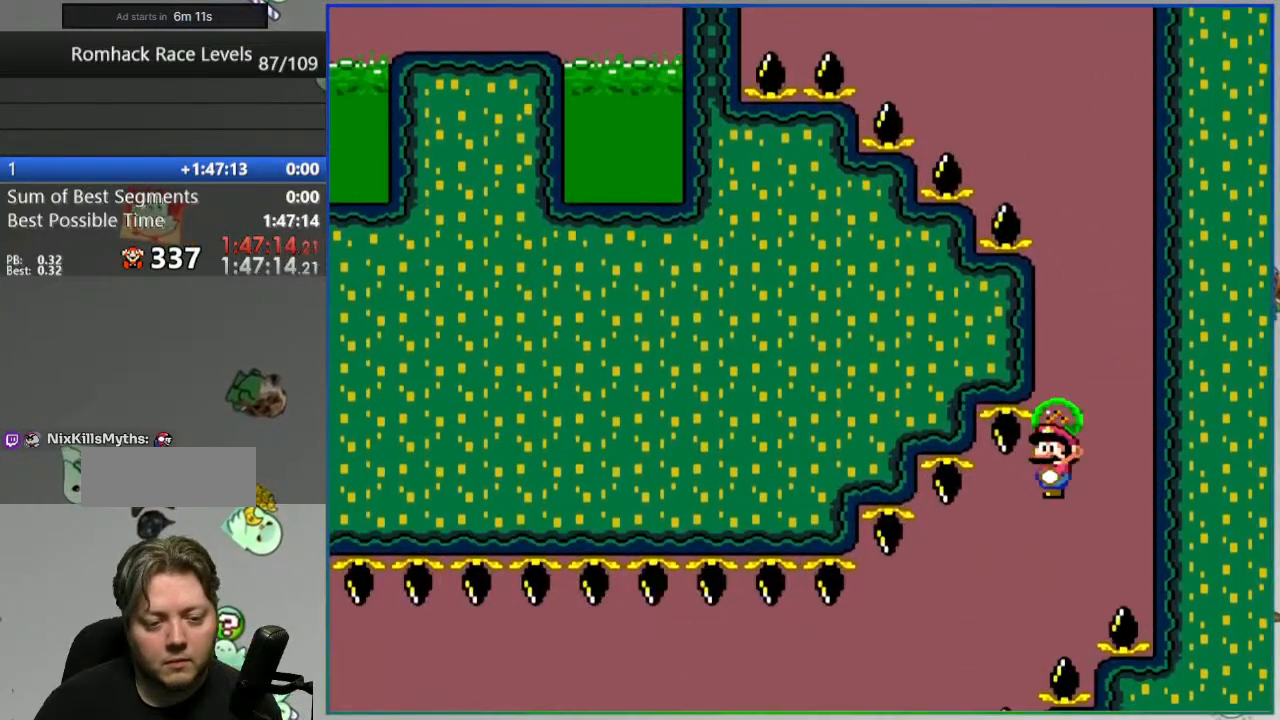
{"buttons": ["Y"], "events": []}
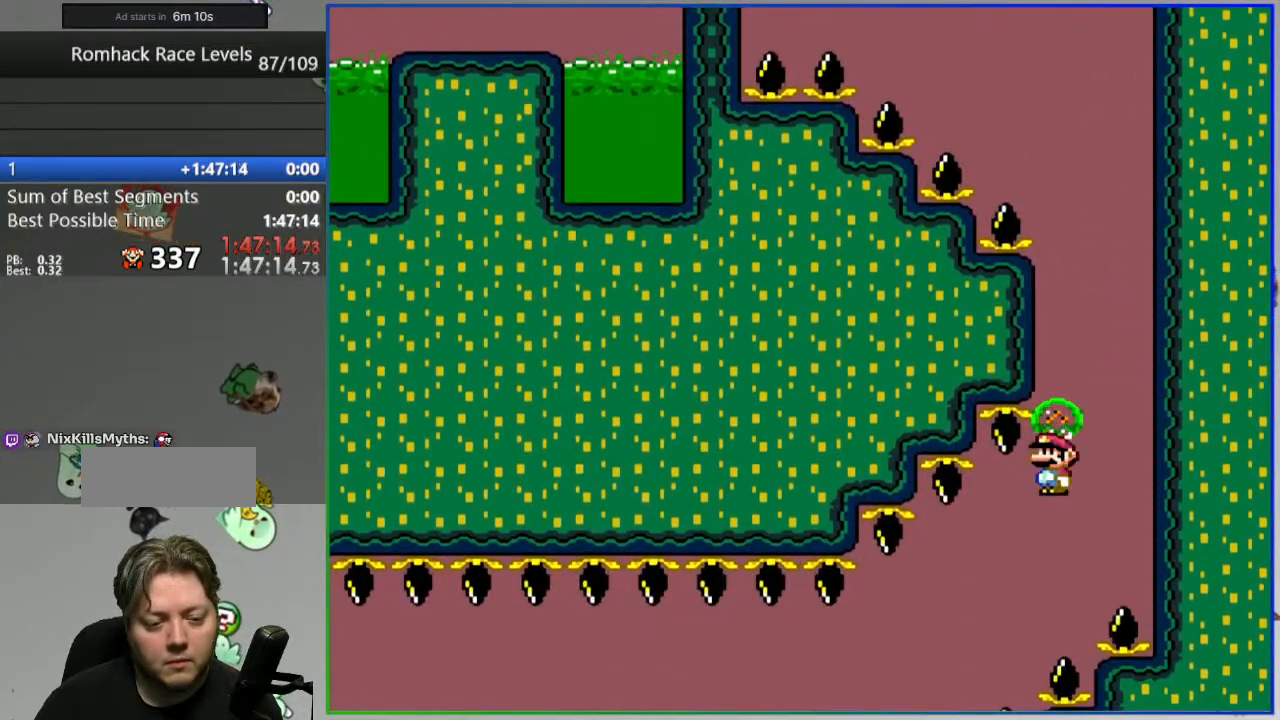
{"buttons": ["Y"], "events": [[100, "B", "down"], [500, "B", "up"]]}
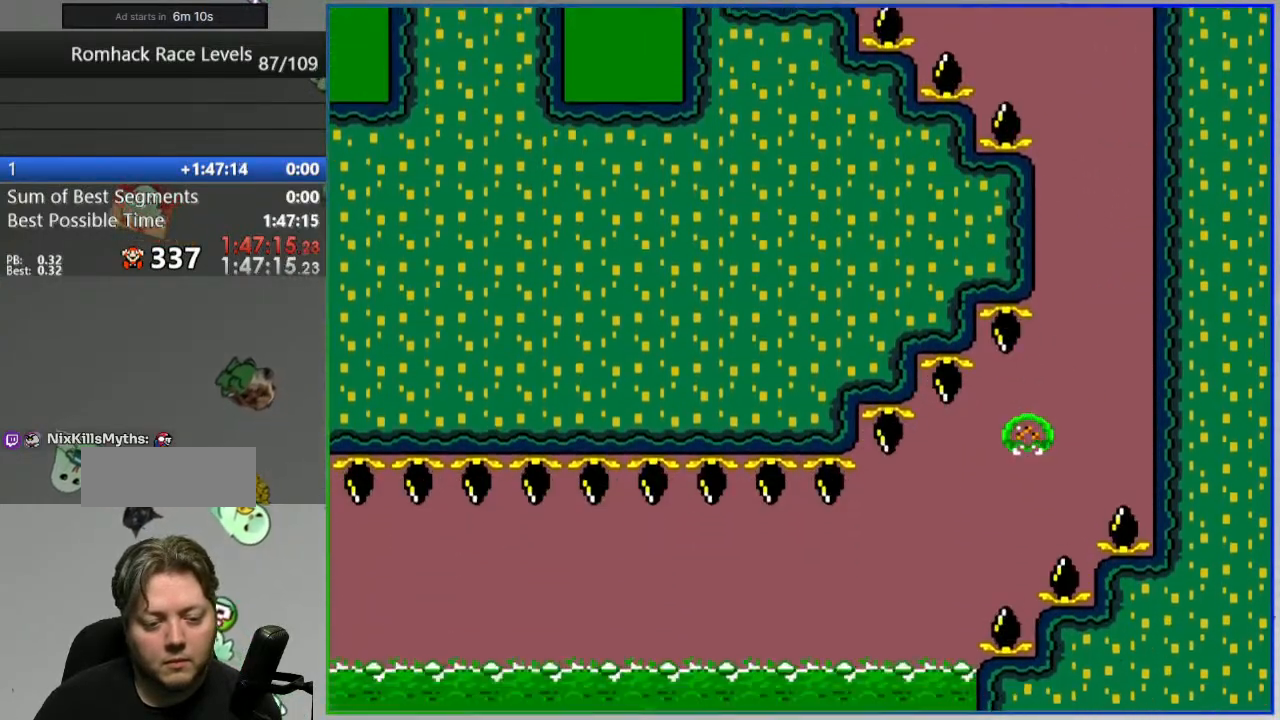
{"buttons": [], "events": [[17, "Y", "up"], [100, "DPAD_RIGHT", "down"], [200, "DPAD_RIGHT", "up"], [383, "A", "down"], [467, "A", "up"]]}
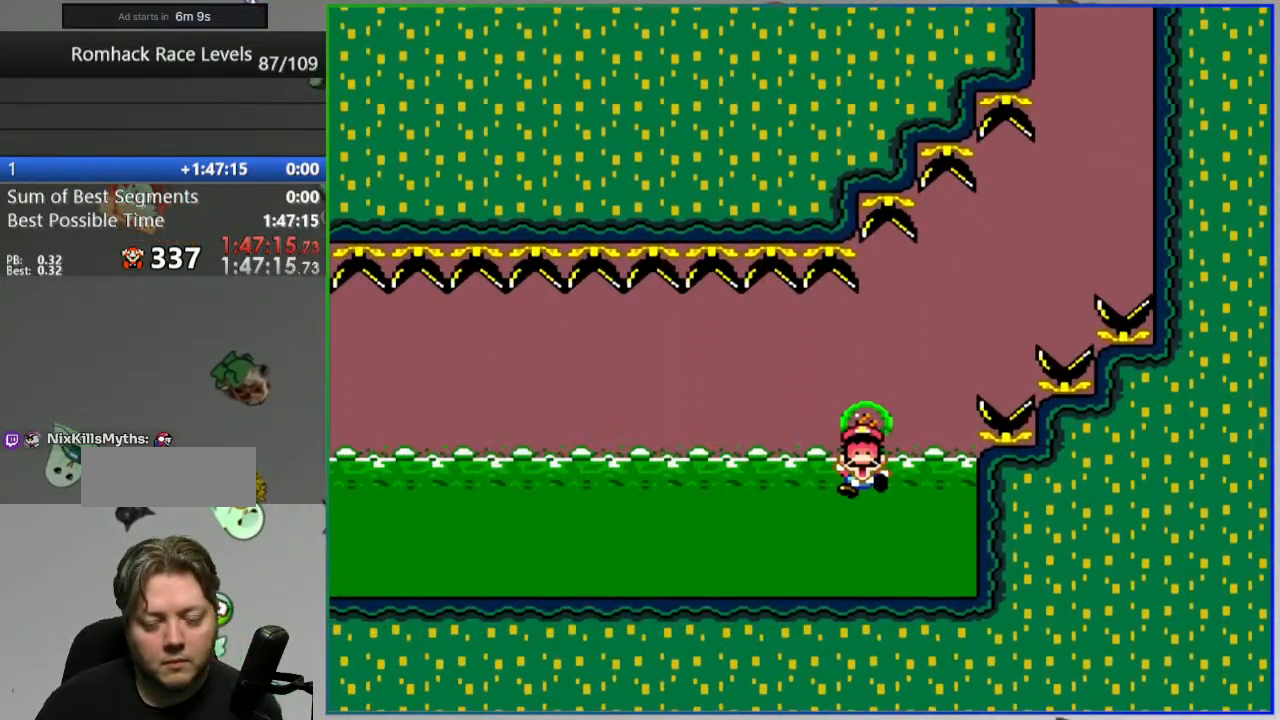
{"buttons": ["Y", "DPAD_RIGHT"], "events": [[33, "A", "down"], [117, "A", "up"], [250, "DPAD_RIGHT", "down"], [250, "Y", "down"]]}
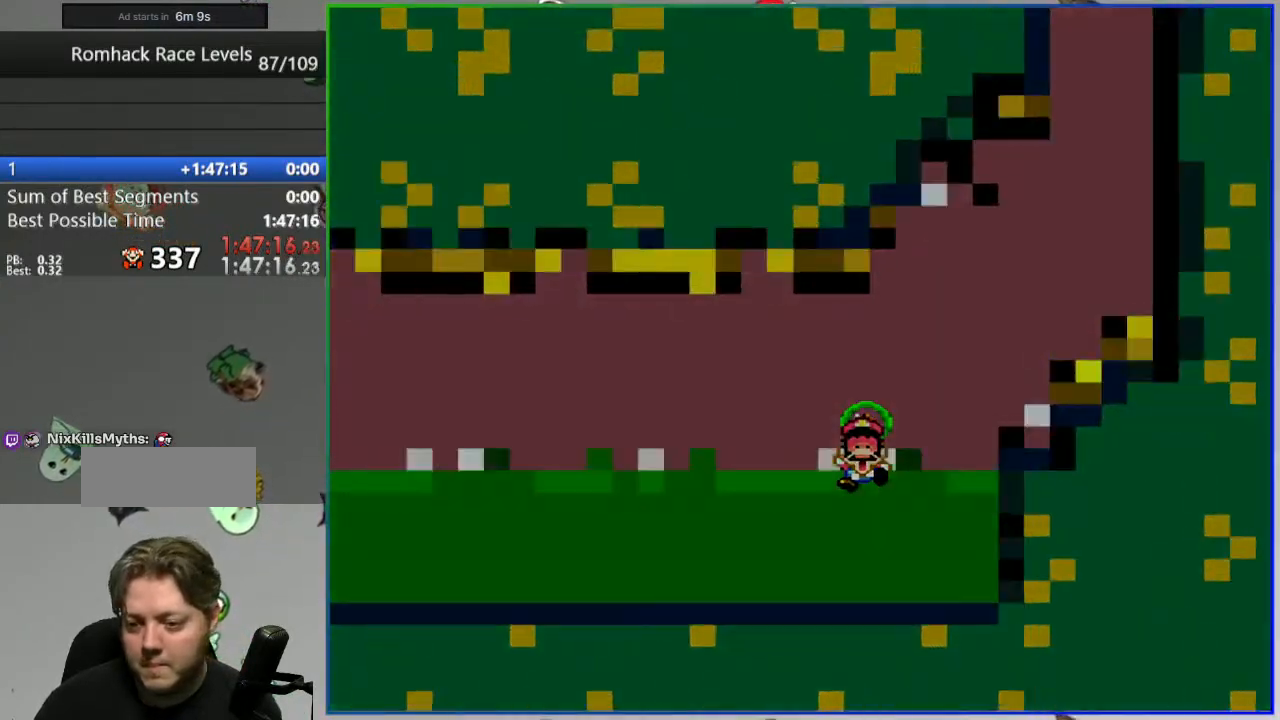
{"buttons": ["Y", "DPAD_RIGHT"], "events": []}
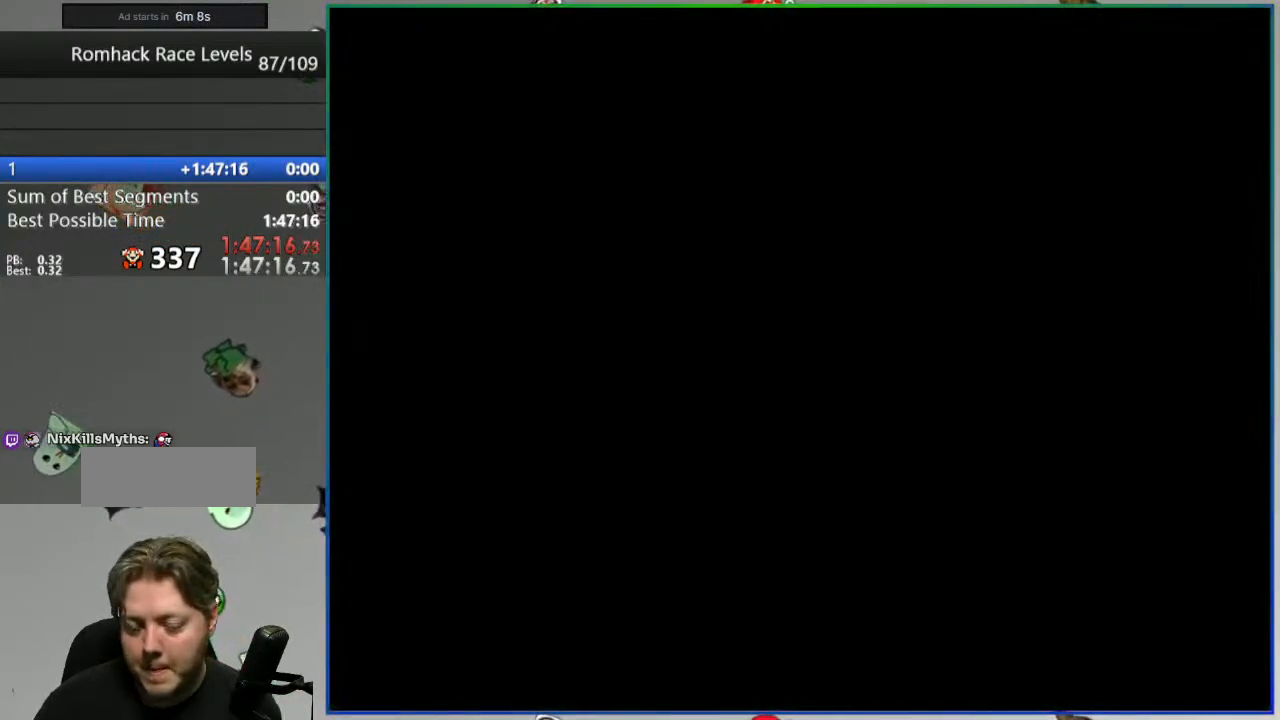
{"buttons": ["Y", "DPAD_RIGHT"], "events": []}
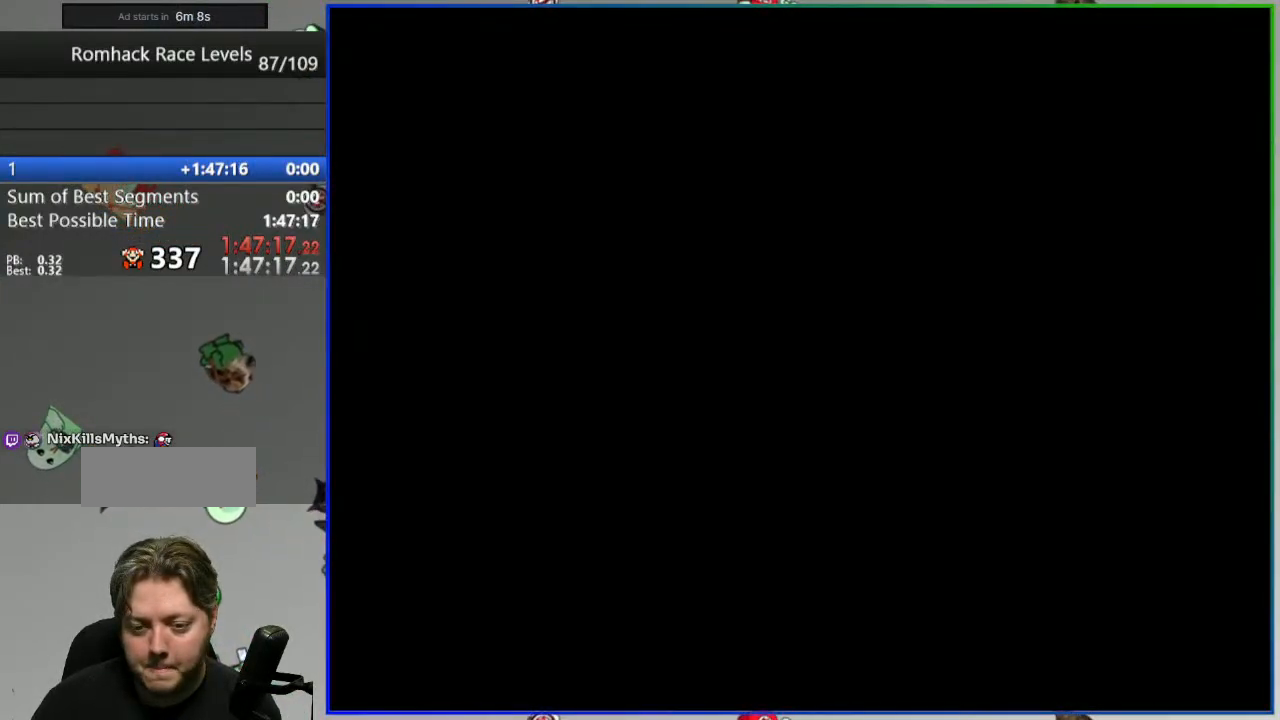
{"buttons": ["Y", "DPAD_RIGHT"], "events": []}
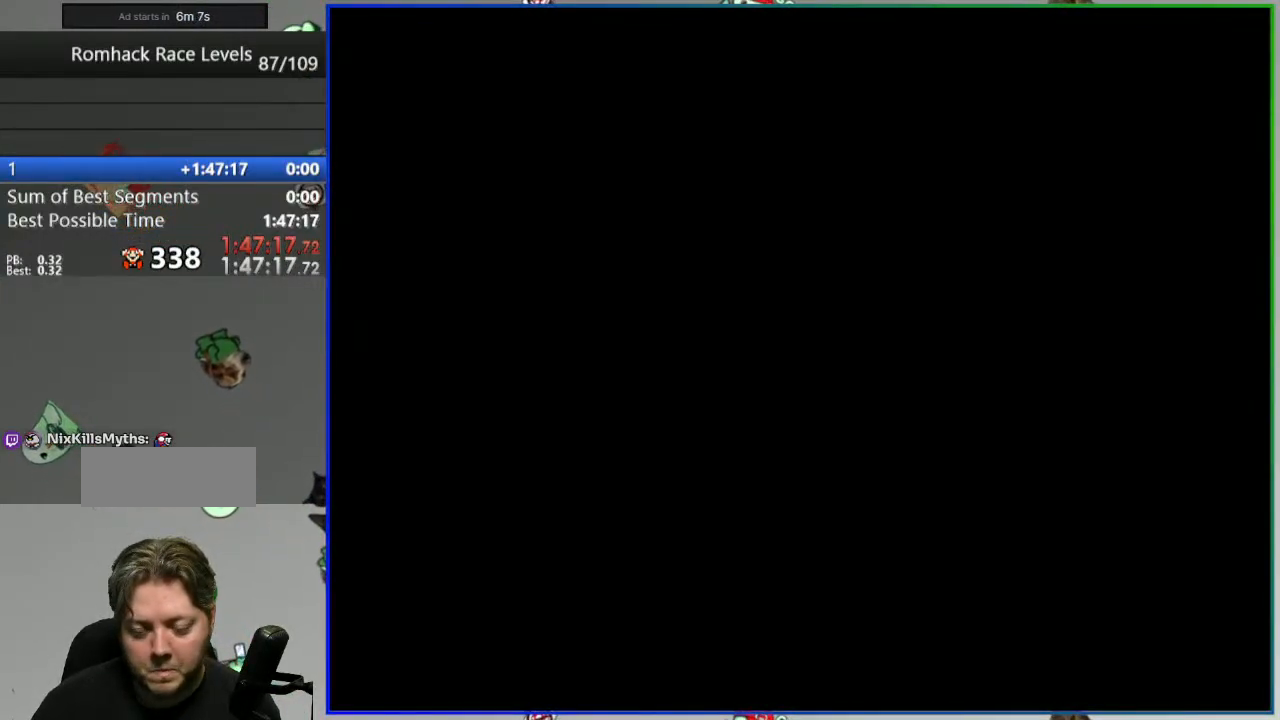
{"buttons": ["Y", "DPAD_RIGHT"], "events": []}
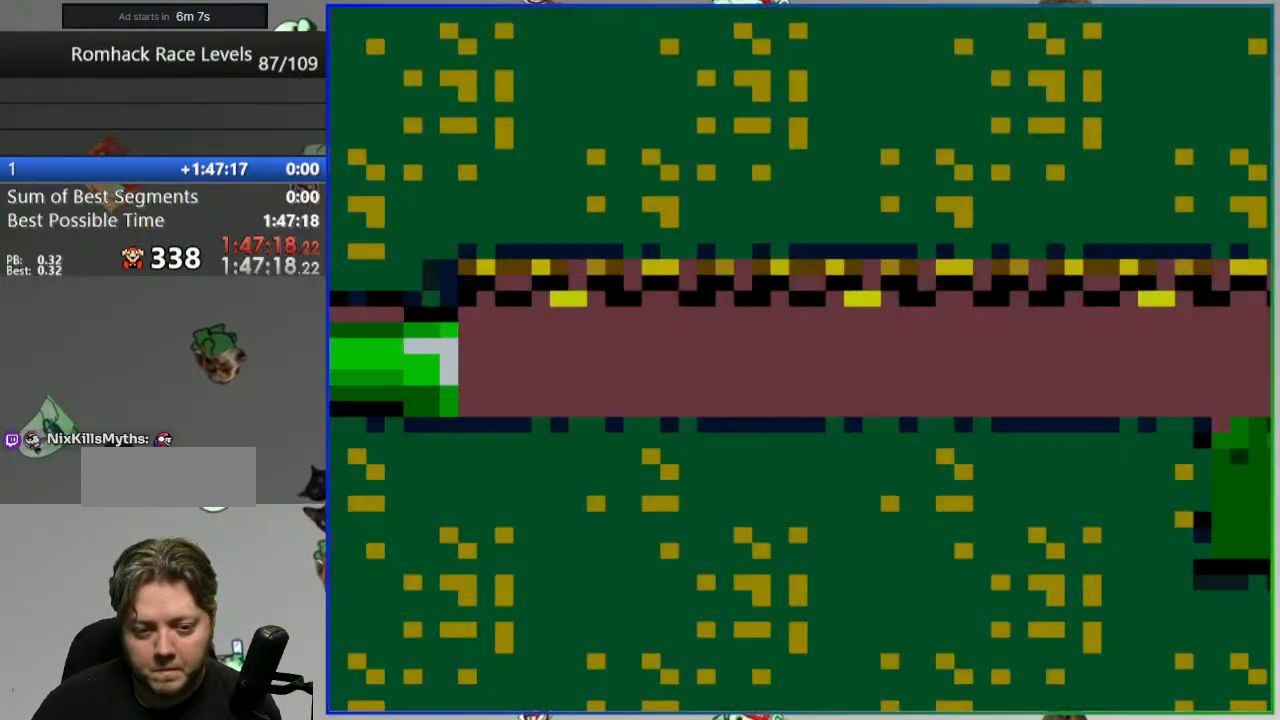
{"buttons": ["Y", "DPAD_RIGHT"], "events": []}
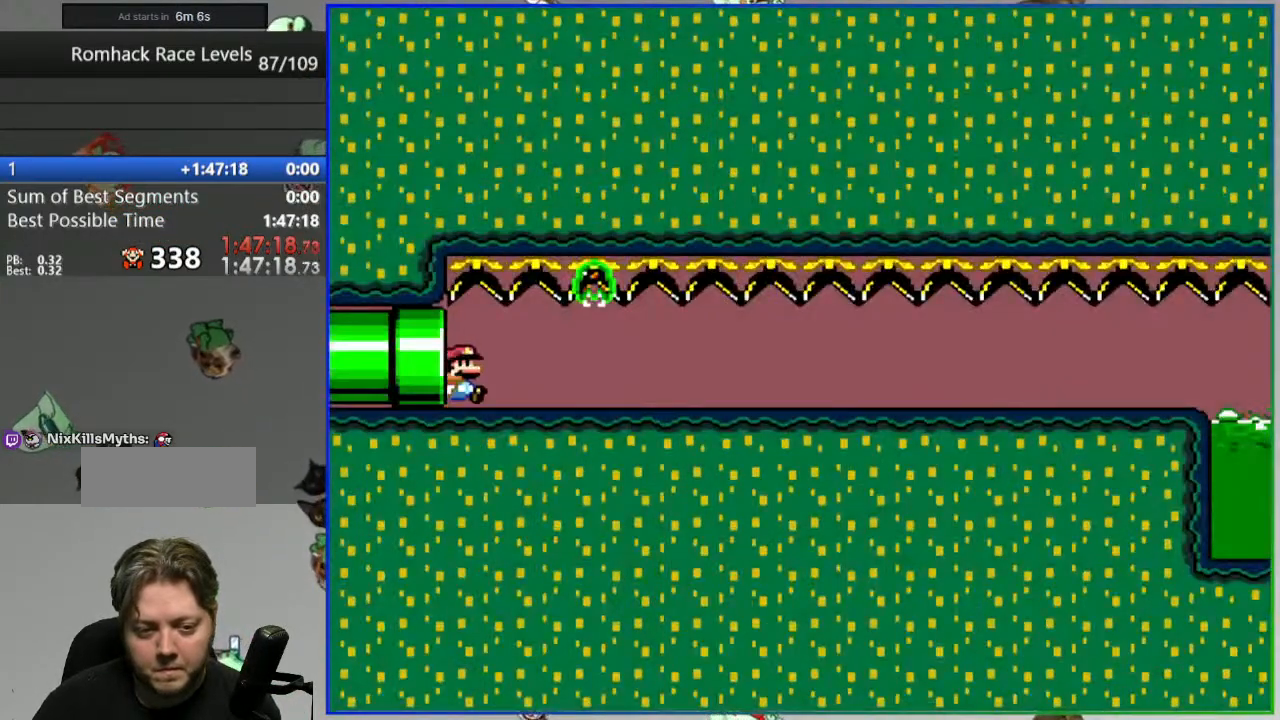
{"buttons": ["Y", "DPAD_RIGHT"], "events": []}
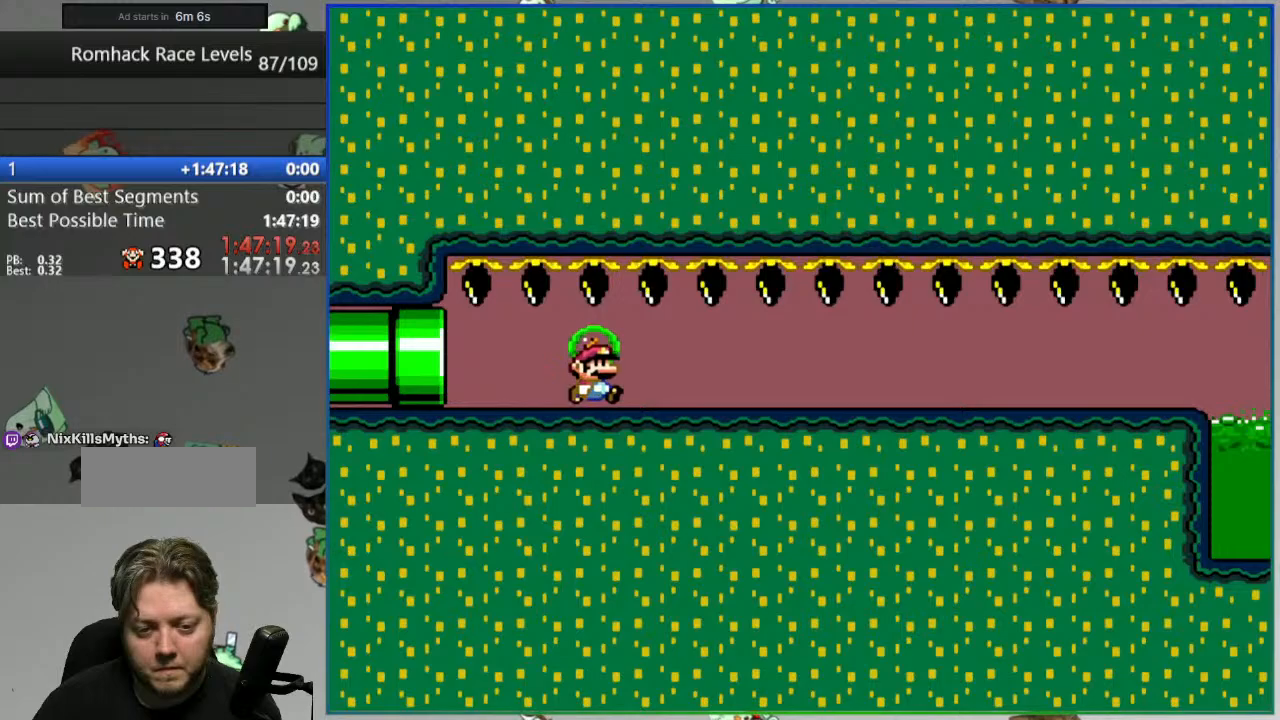
{"buttons": ["Y", "DPAD_RIGHT"], "events": []}
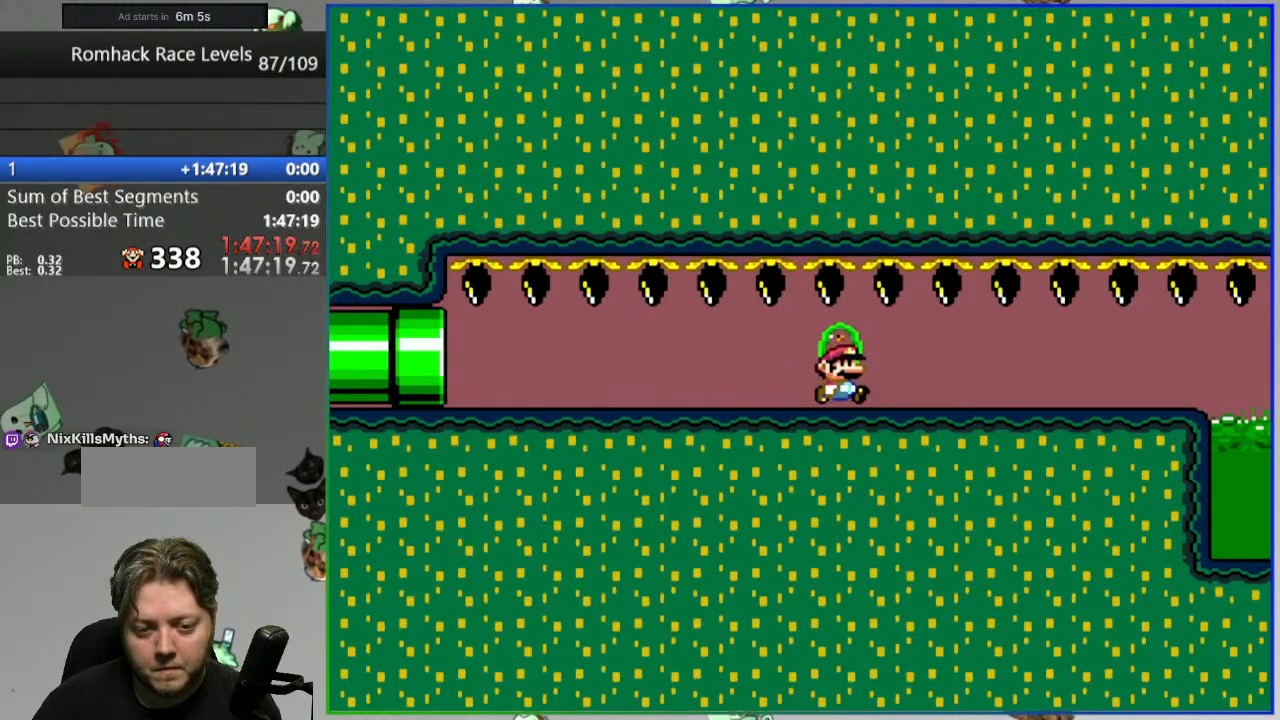
{"buttons": ["A", "Y", "DPAD_RIGHT"], "events": [[433, "A", "down"]]}
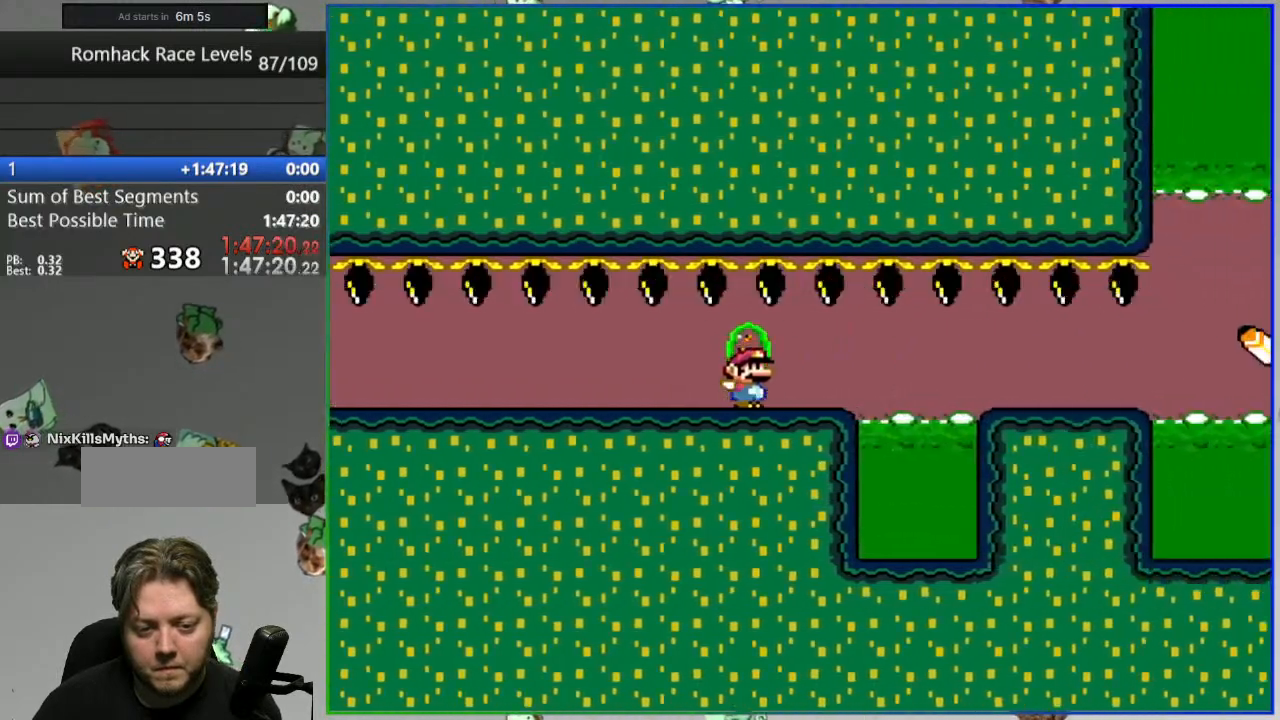
{"buttons": ["A", "Y", "DPAD_RIGHT"], "events": [[100, "A", "up"], [367, "A", "down"]]}
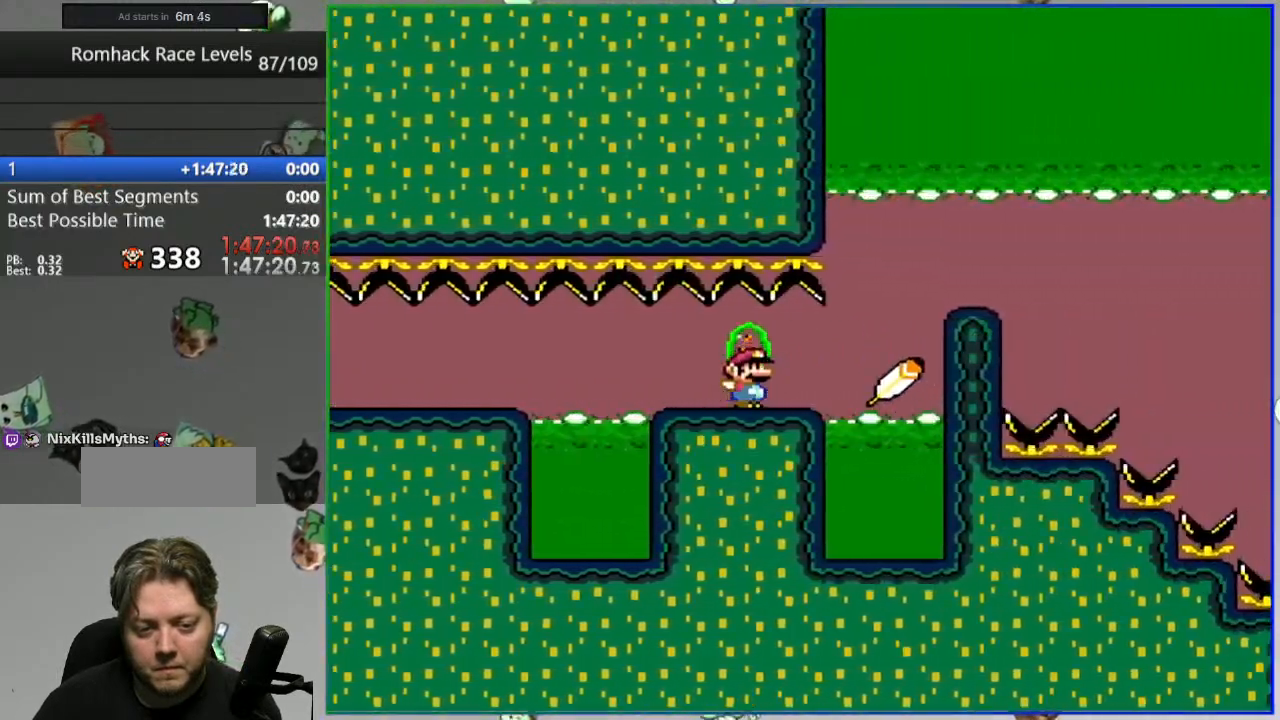
{"buttons": ["A", "Y", "DPAD_RIGHT"], "events": []}
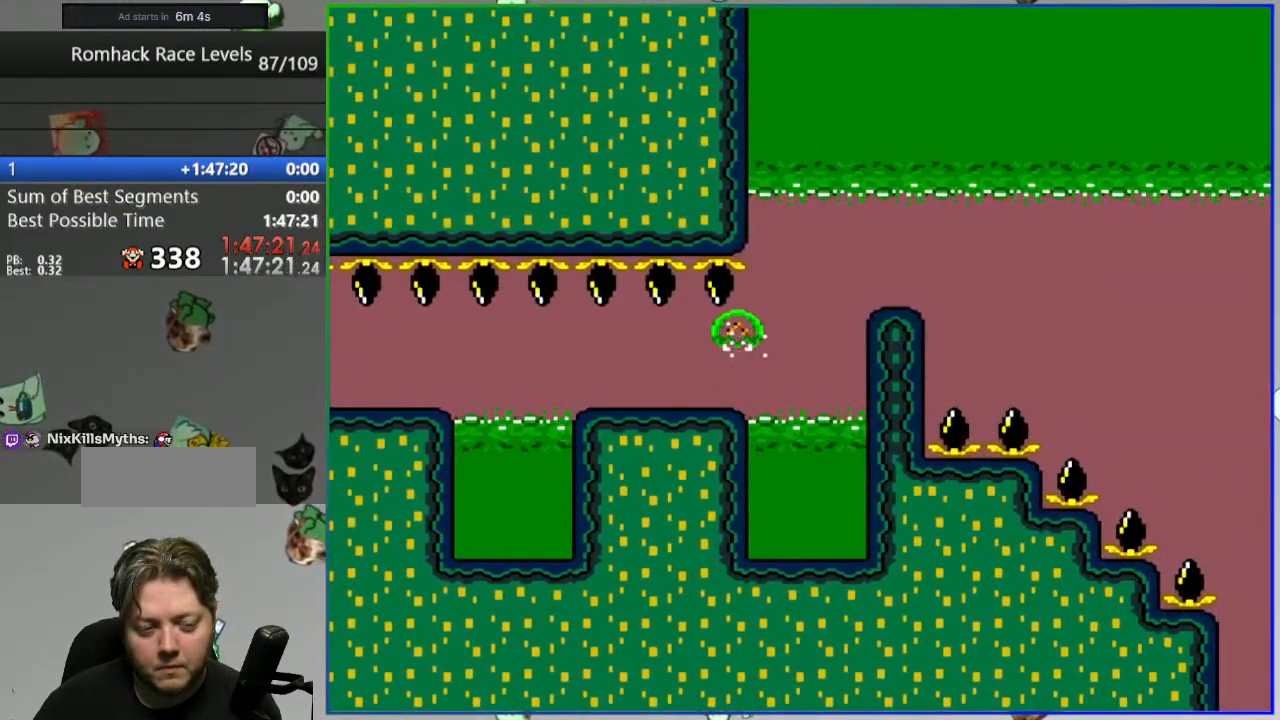
{"buttons": ["A", "Y", "DPAD_RIGHT"], "events": []}
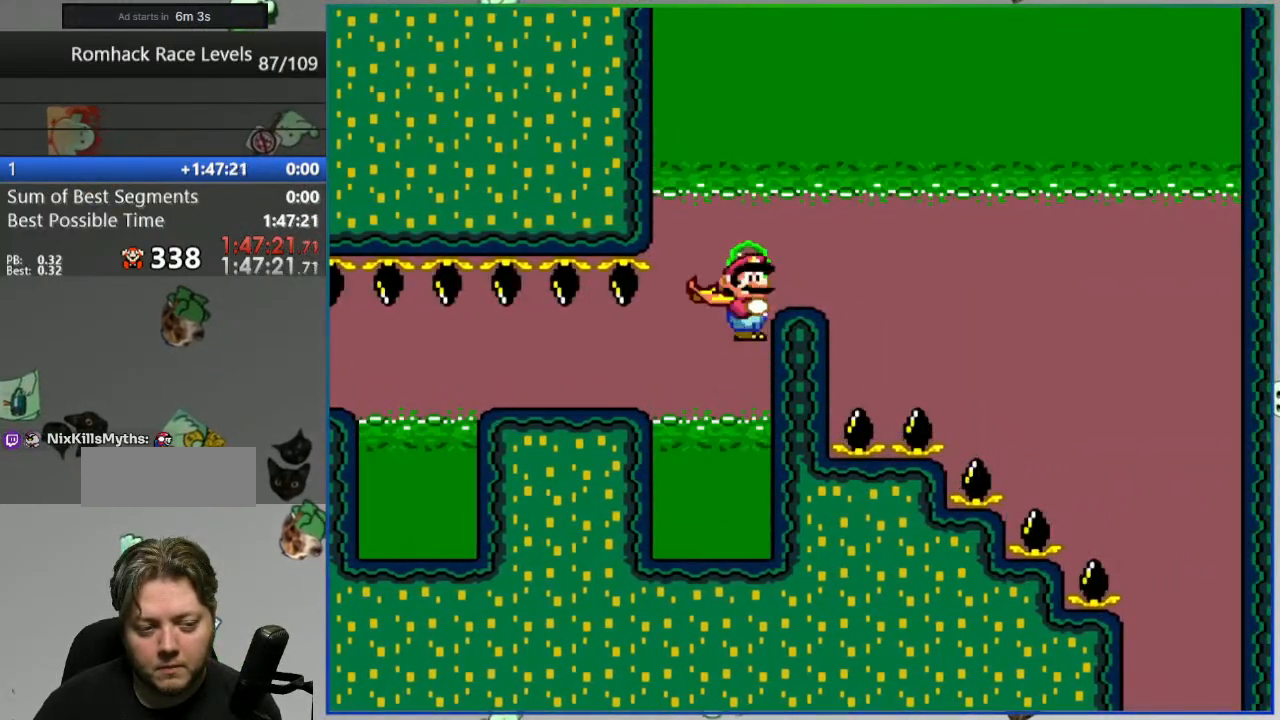
{"buttons": ["B", "Y", "DPAD_RIGHT"], "events": [[67, "B", "down"], [83, "A", "up"]]}
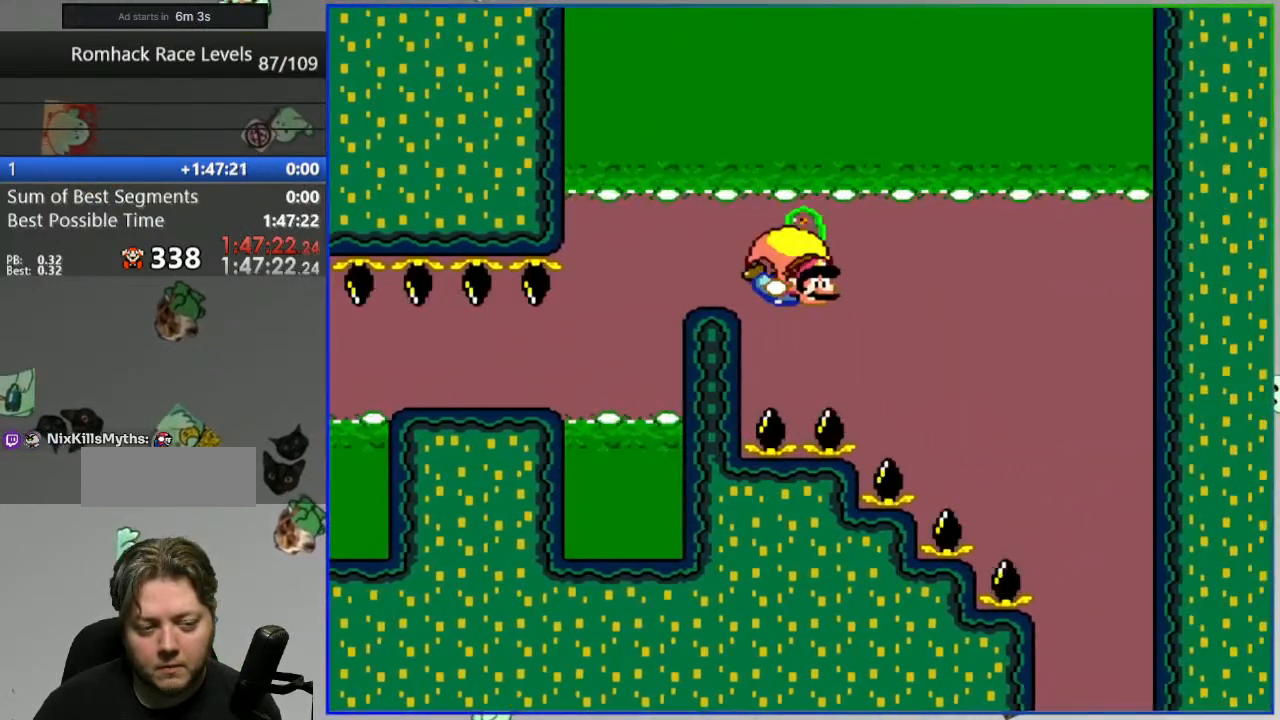
{"buttons": ["B", "Y"], "events": [[217, "X", "down"], [317, "X", "up"], [400, "DPAD_RIGHT", "up"]]}
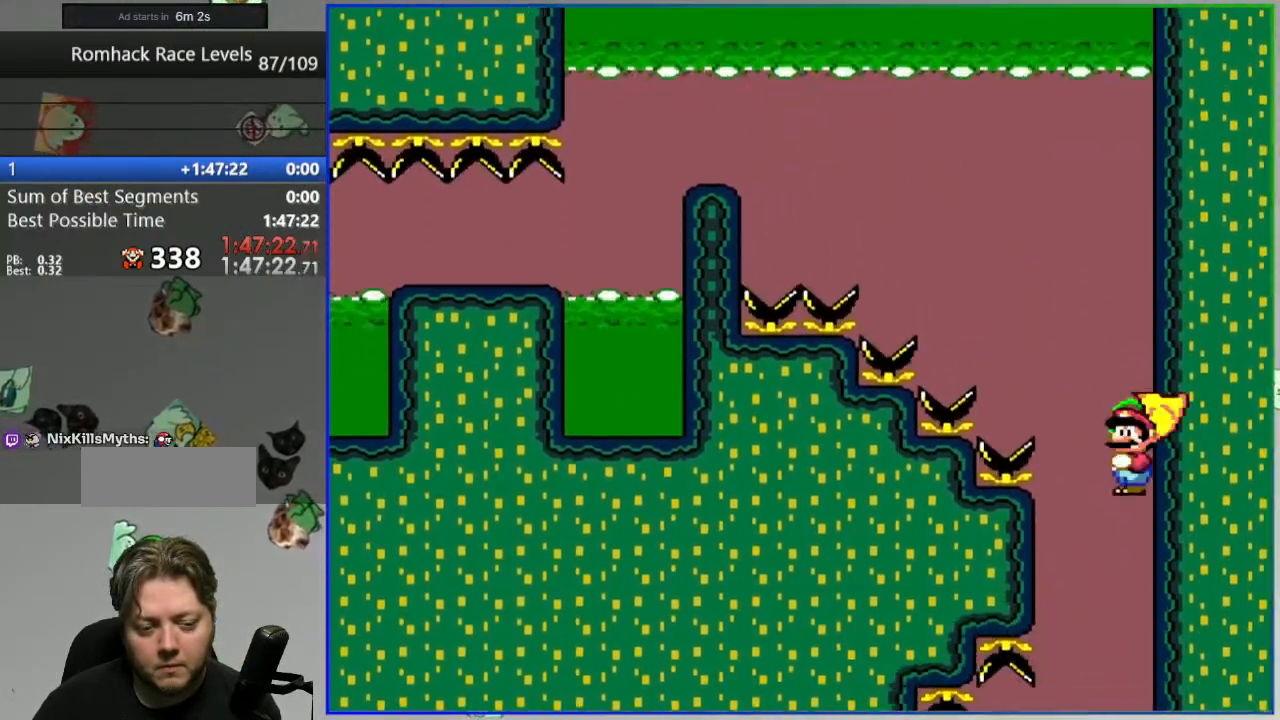
{"buttons": ["B", "Y", "DPAD_RIGHT"], "events": [[333, "DPAD_RIGHT", "down"]]}
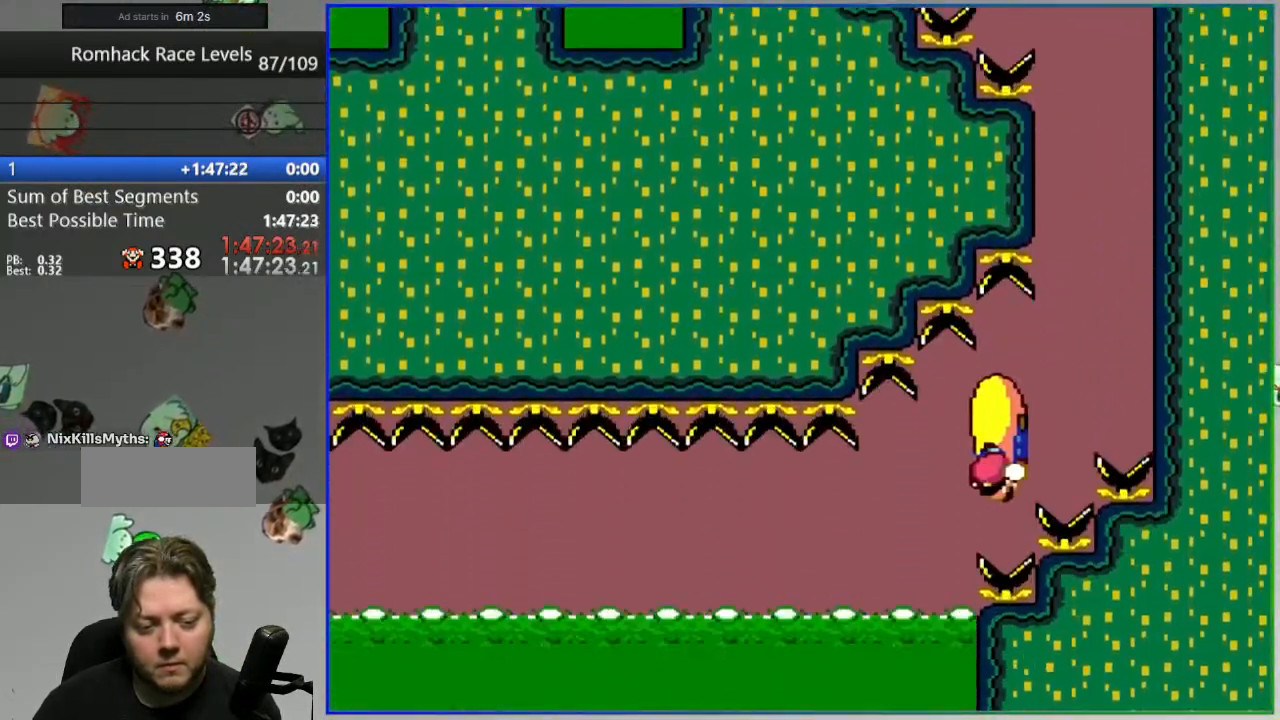
{"buttons": ["Y", "DPAD_RIGHT"], "events": [[83, "B", "up"], [183, "B", "down"], [283, "B", "up"], [367, "B", "down"], [483, "B", "up"]]}
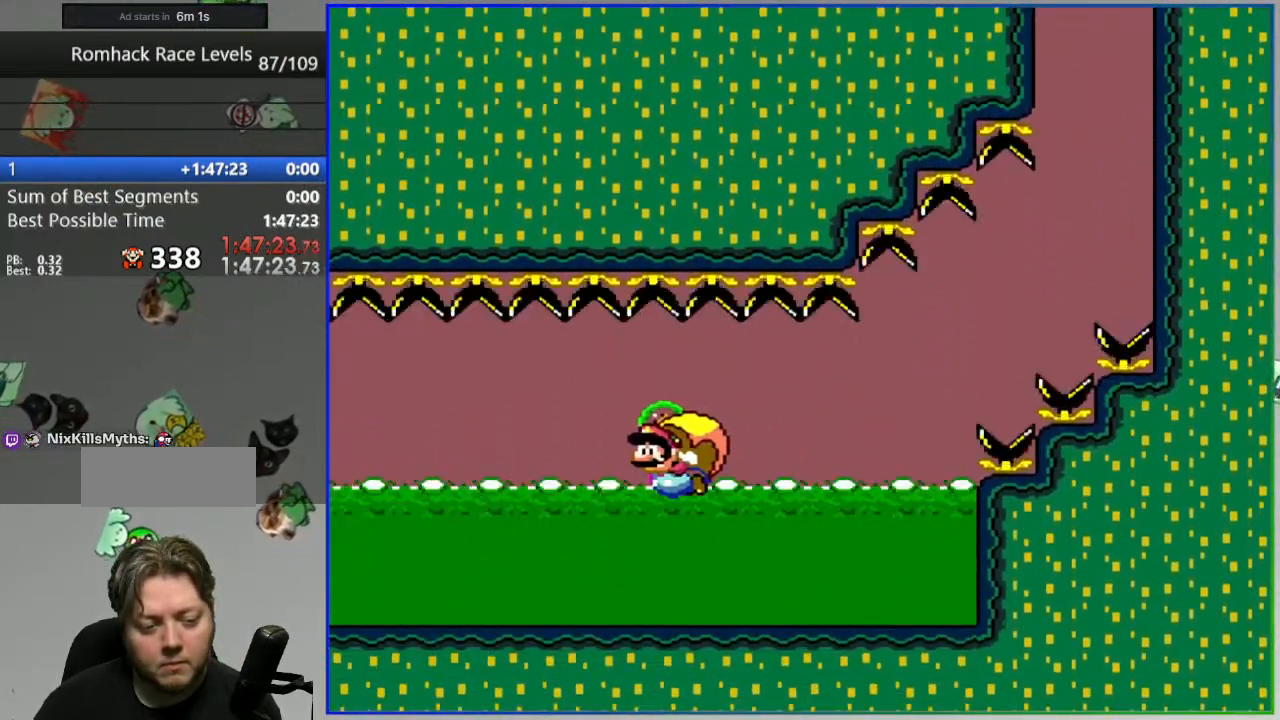
{"buttons": [], "events": [[50, "B", "down"], [133, "B", "up"], [233, "B", "down"], [350, "B", "up"], [383, "Y", "up"], [483, "DPAD_RIGHT", "up"]]}
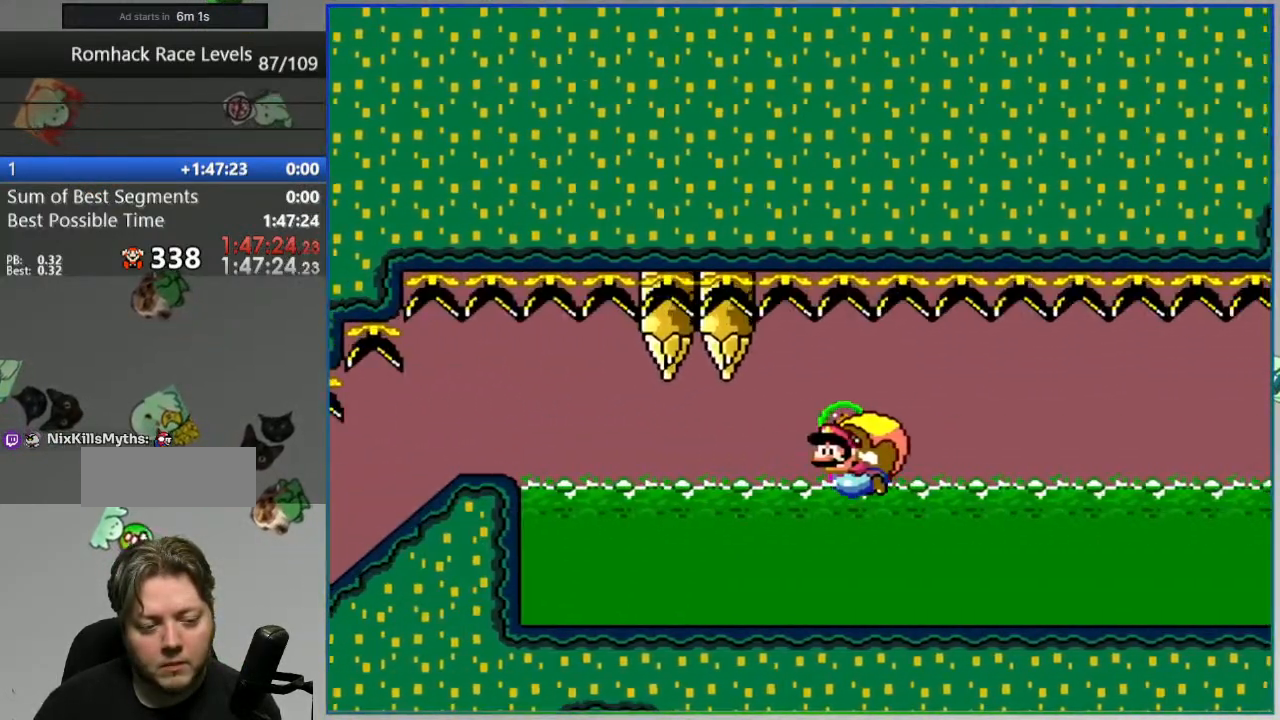
{"buttons": []}
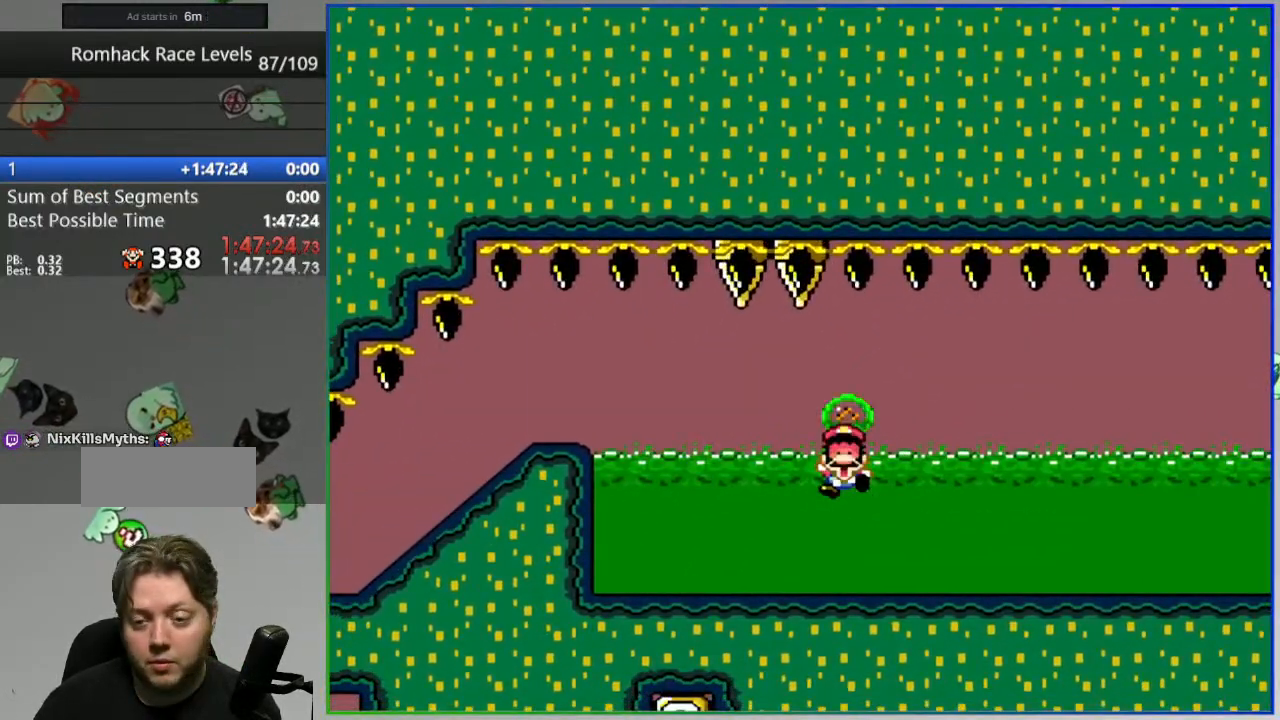
{"buttons": ["Y", "DPAD_RIGHT"], "events": [[133, "Y", "down"], [433, "DPAD_RIGHT", "down"]]}